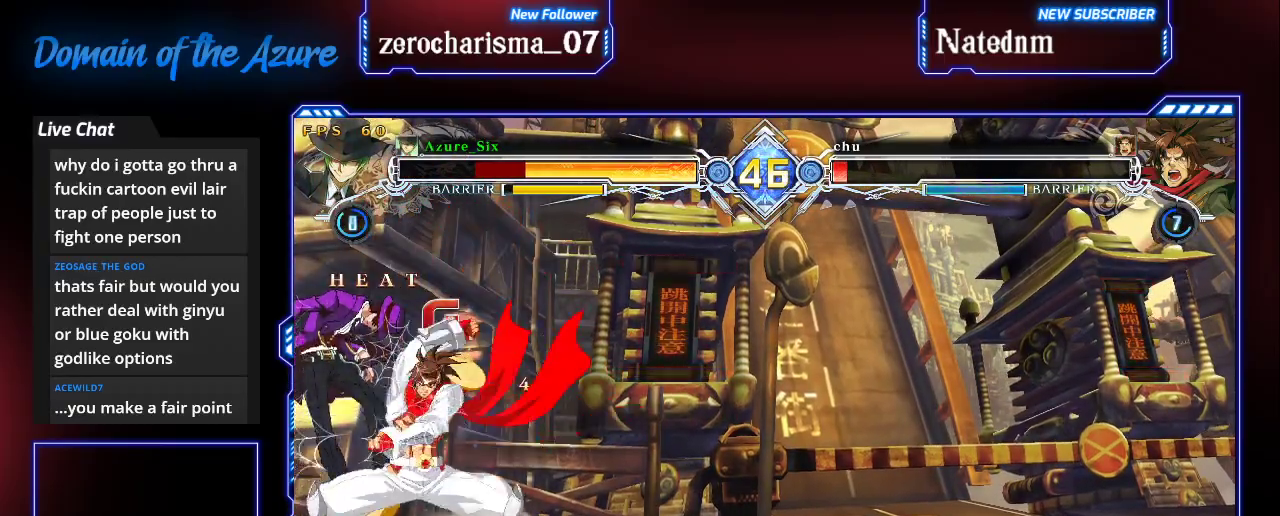
Gameplay with a controller (arcade stick); each line is a JSON object with the inputs held at the frame after it (dt_ms = milliseconds from this image to that frame). "events" lists button and stick changes between this image and that frame as [ms after this image, input, new state], when the widget could be followed in between. Not read: L3 R3.
{"dt_ms": 500, "buttons": [], "left_stick": "left", "events": [[467, "SQUARE", "up"]]}
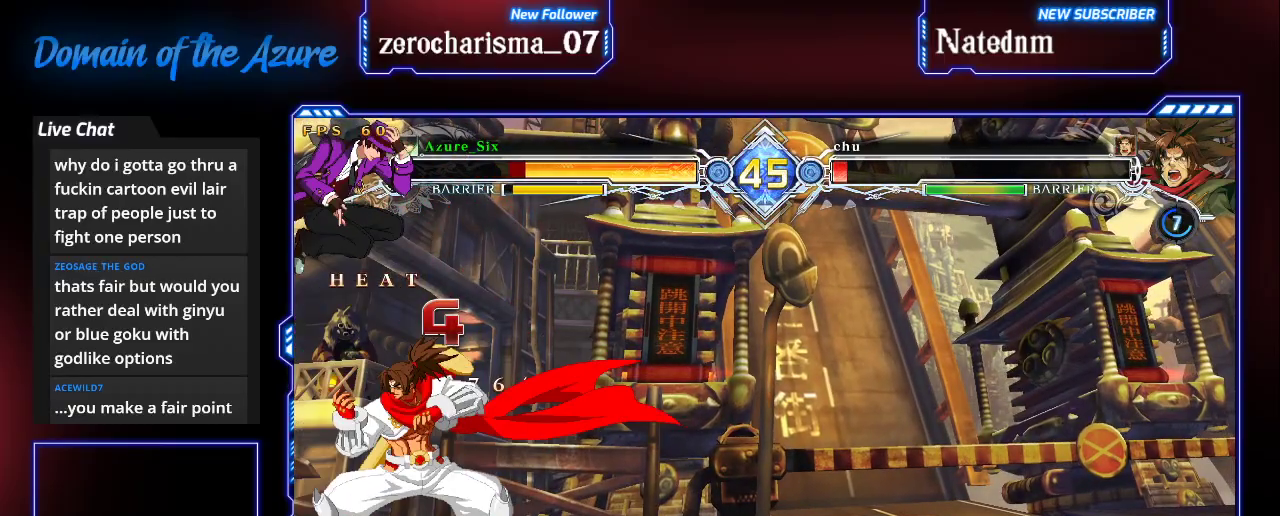
{"dt_ms": 500, "buttons": [], "left_stick": "left", "events": [[133, "left_stick", "up-left"], [267, "left_stick", "left"], [367, "CROSS", "down"], [500, "CROSS", "up"]]}
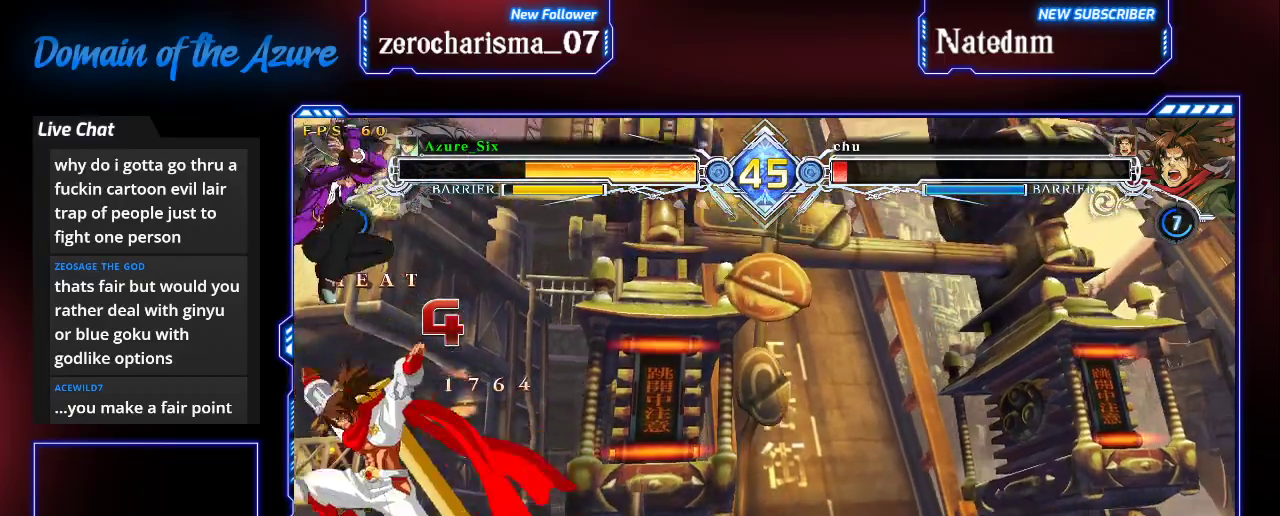
{"dt_ms": 500, "buttons": [], "left_stick": "center", "events": [[100, "left_stick", "center"], [233, "CROSS", "down"], [333, "CROSS", "up"]]}
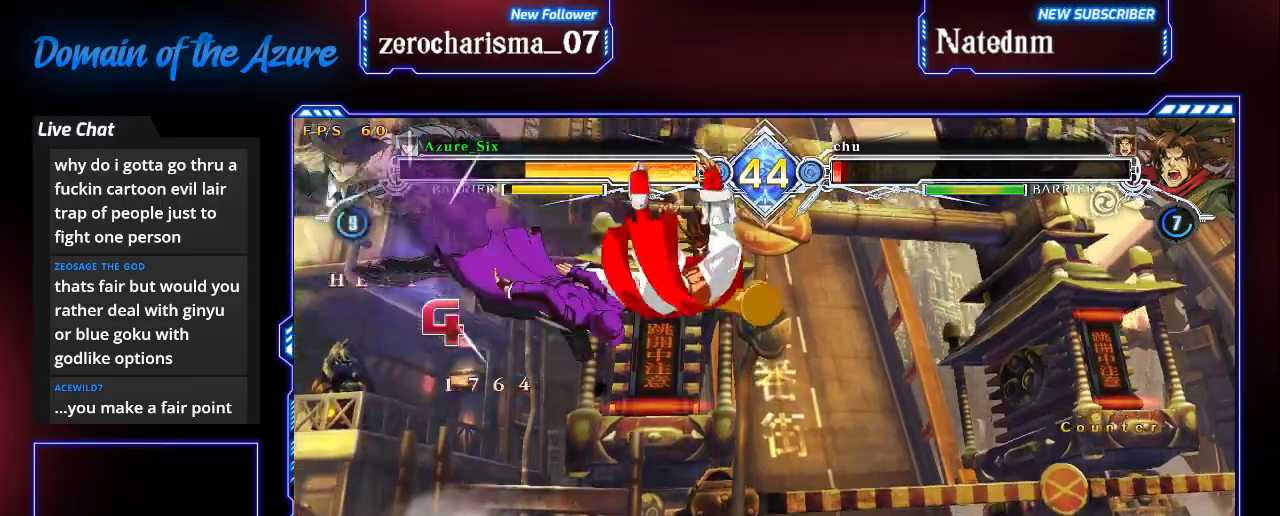
{"dt_ms": 500, "buttons": [], "left_stick": "center", "events": [[267, "SQUARE", "down"], [367, "SQUARE", "up"]]}
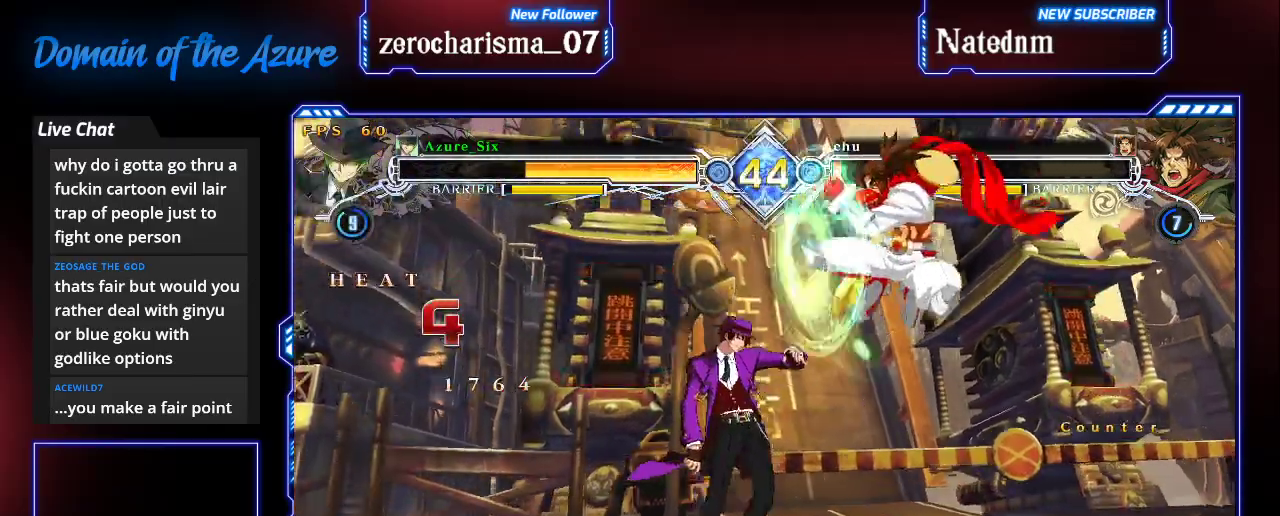
{"dt_ms": 500, "buttons": [], "left_stick": "center"}
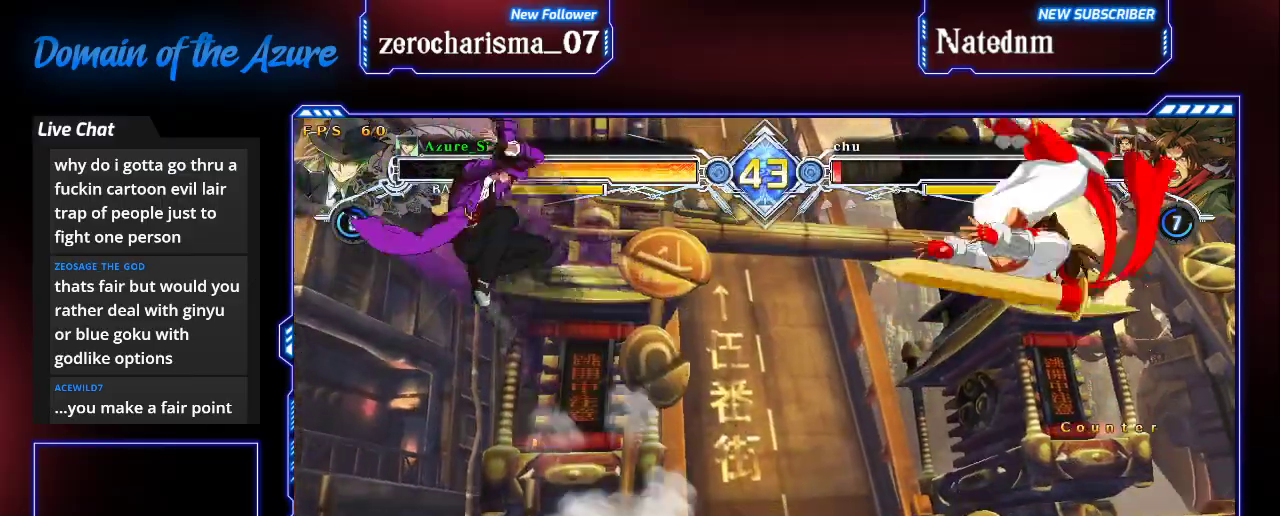
{"dt_ms": 500, "buttons": ["CROSS"], "left_stick": "center", "events": [[400, "CROSS", "down"]]}
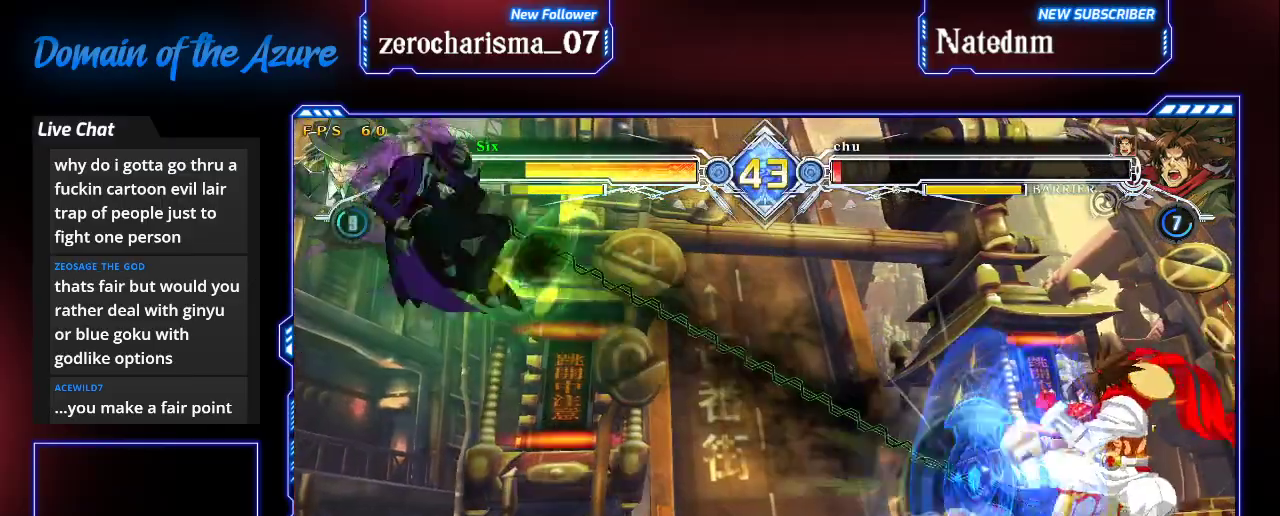
{"dt_ms": 1000, "buttons": [], "left_stick": "center"}
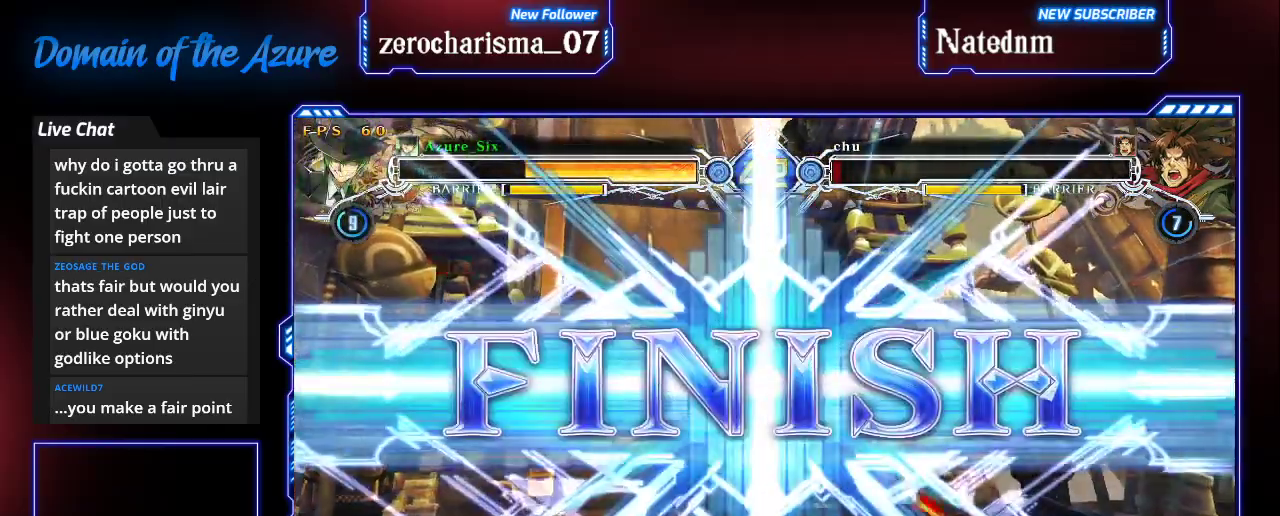
{"dt_ms": 500, "buttons": [], "left_stick": "center", "events": []}
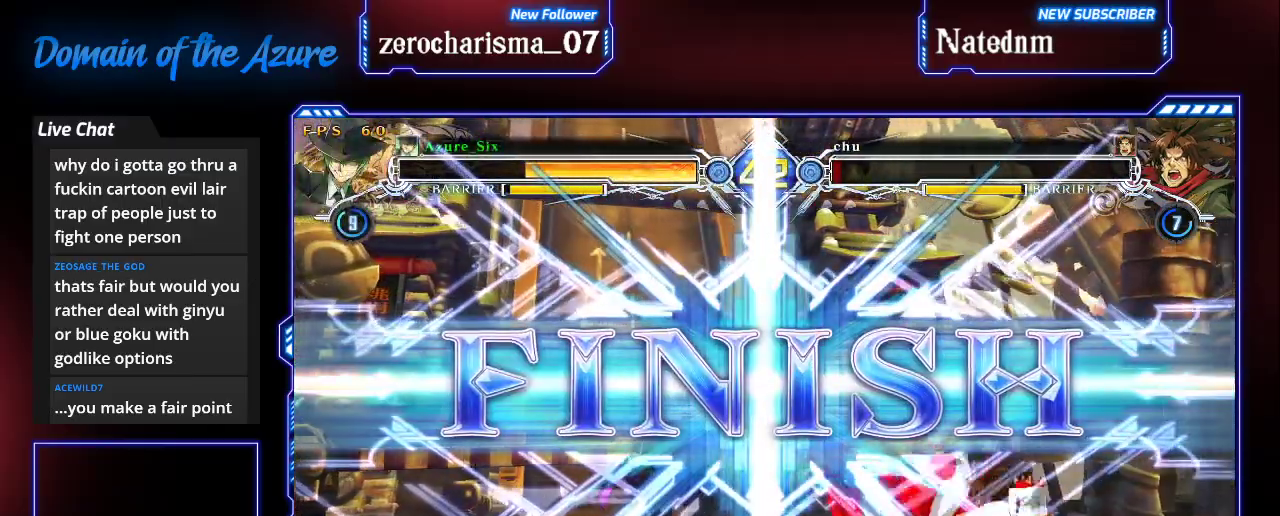
{"dt_ms": 500, "buttons": [], "left_stick": "center", "events": []}
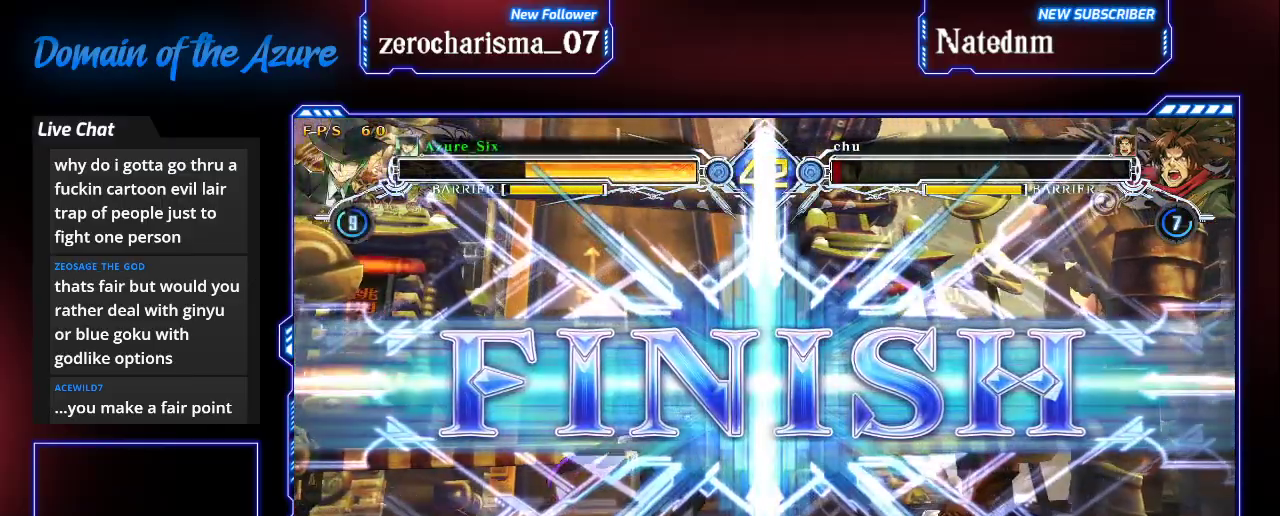
{"dt_ms": 500, "buttons": [], "left_stick": "center", "events": []}
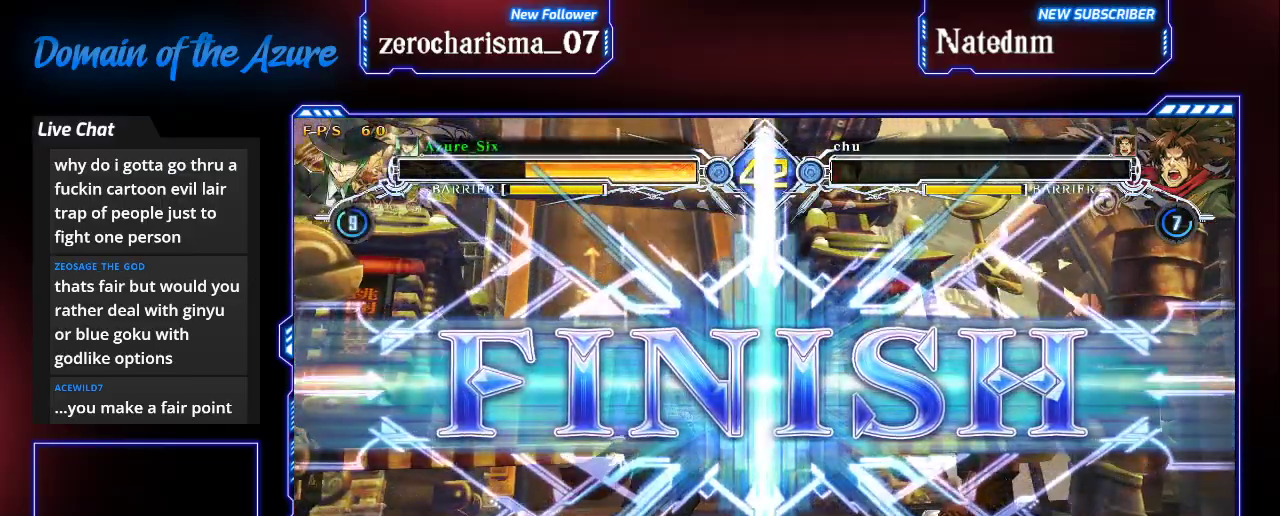
{"dt_ms": 500, "buttons": [], "left_stick": "center", "events": []}
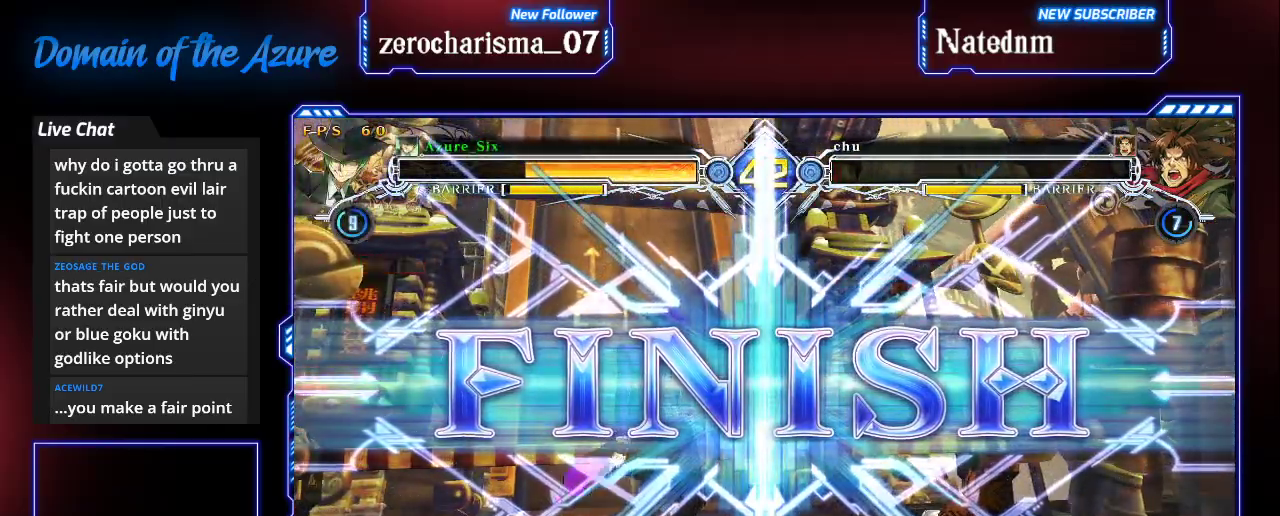
{"dt_ms": 500, "buttons": [], "left_stick": "center", "events": []}
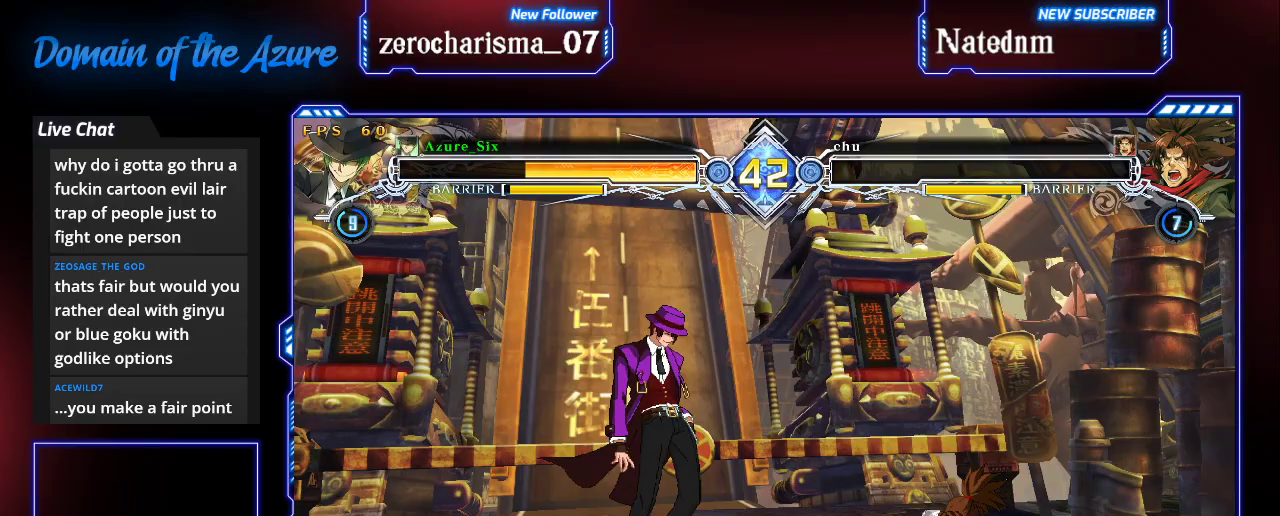
{"dt_ms": 500, "buttons": [], "left_stick": "center", "events": []}
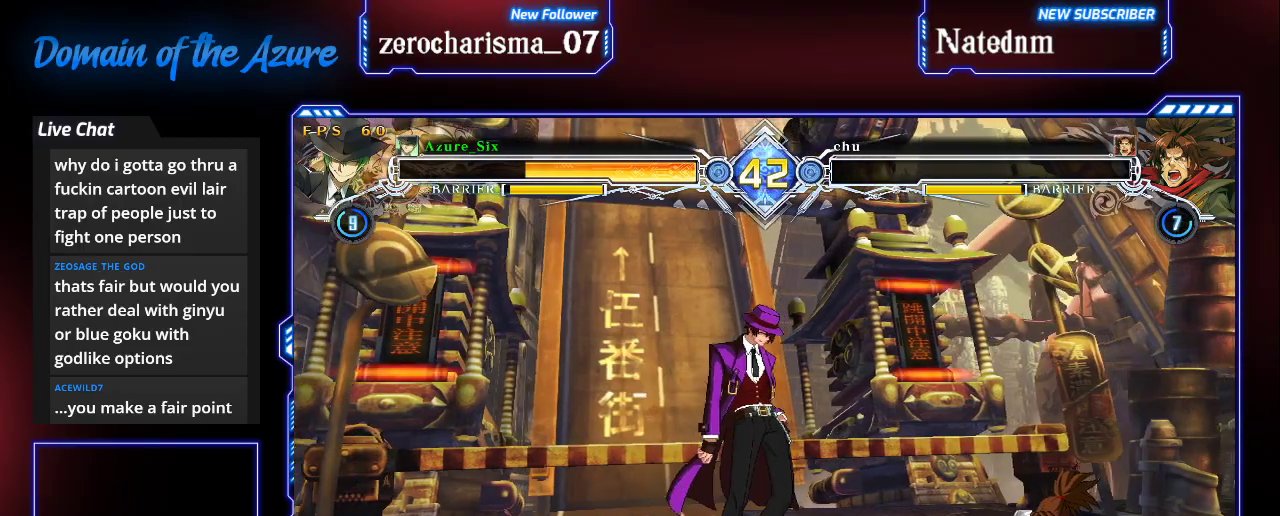
{"dt_ms": 500, "buttons": [], "left_stick": "center", "events": []}
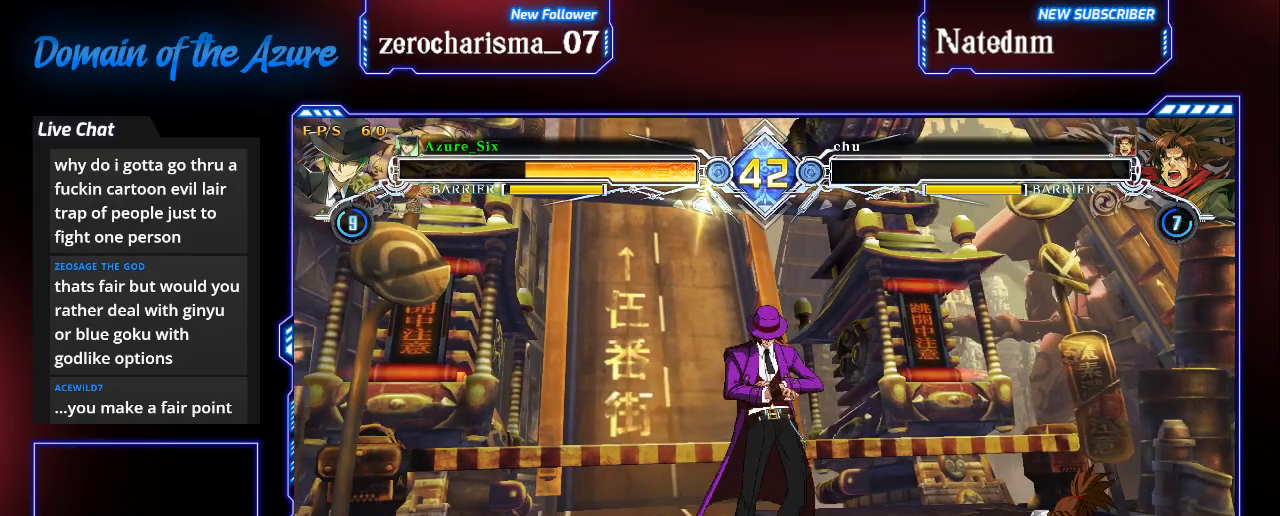
{"dt_ms": 500, "buttons": [], "left_stick": "center", "events": [[367, "R1", "down"], [400, "TRIANGLE", "down"], [433, "SQUARE", "down"], [467, "R1", "up"], [467, "TRIANGLE", "up"], [500, "SQUARE", "up"]]}
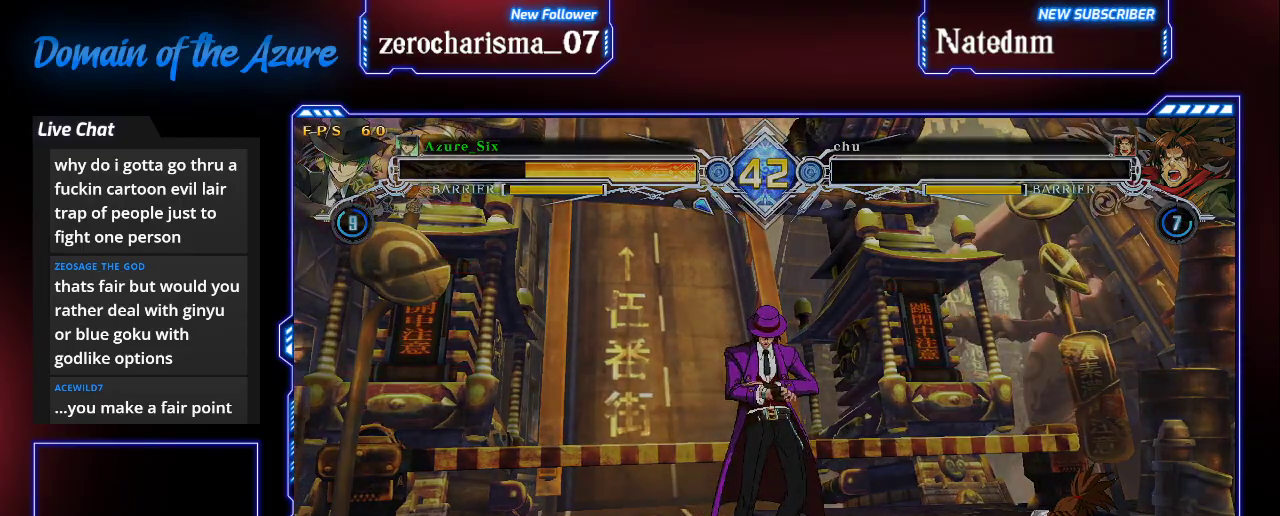
{"dt_ms": 500, "buttons": [], "left_stick": "center", "events": []}
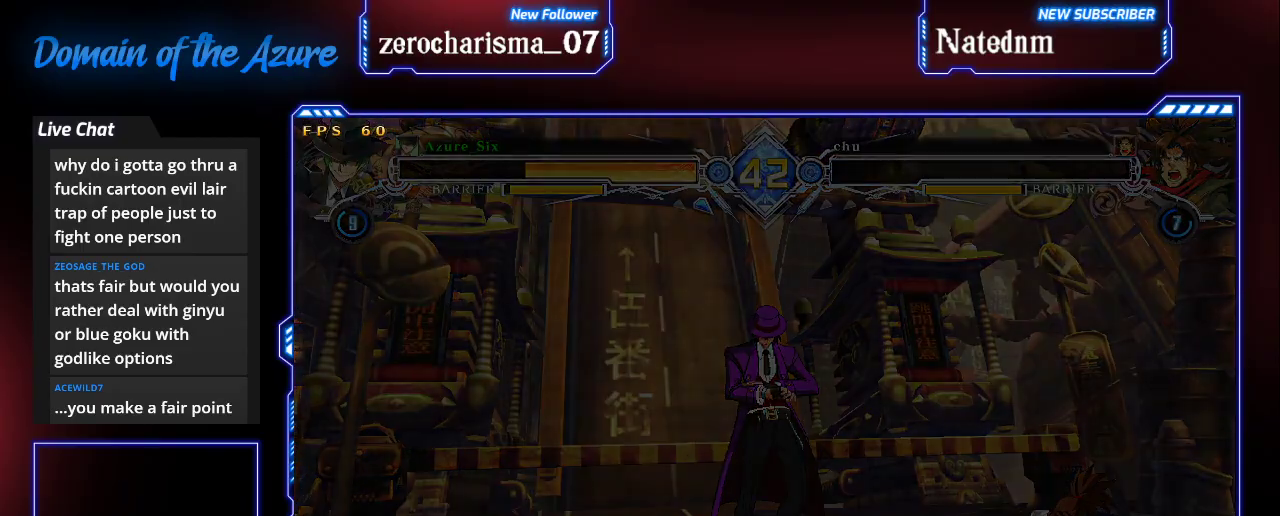
{"dt_ms": 1000, "buttons": [], "left_stick": "center"}
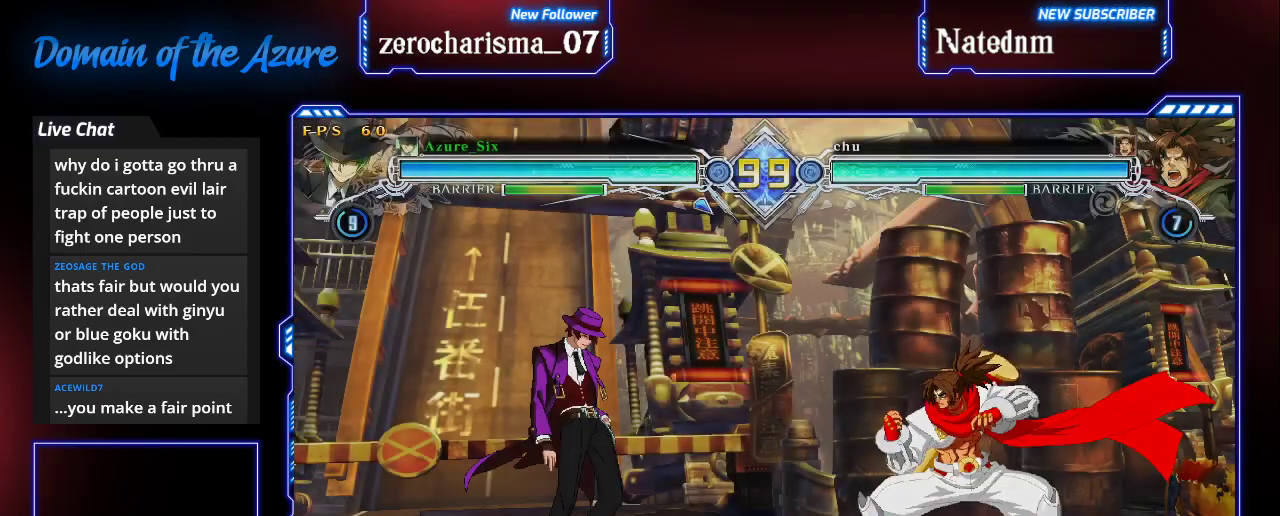
{"dt_ms": 500, "buttons": [], "left_stick": "center", "events": [[133, "left_stick", "left"], [500, "left_stick", "center"]]}
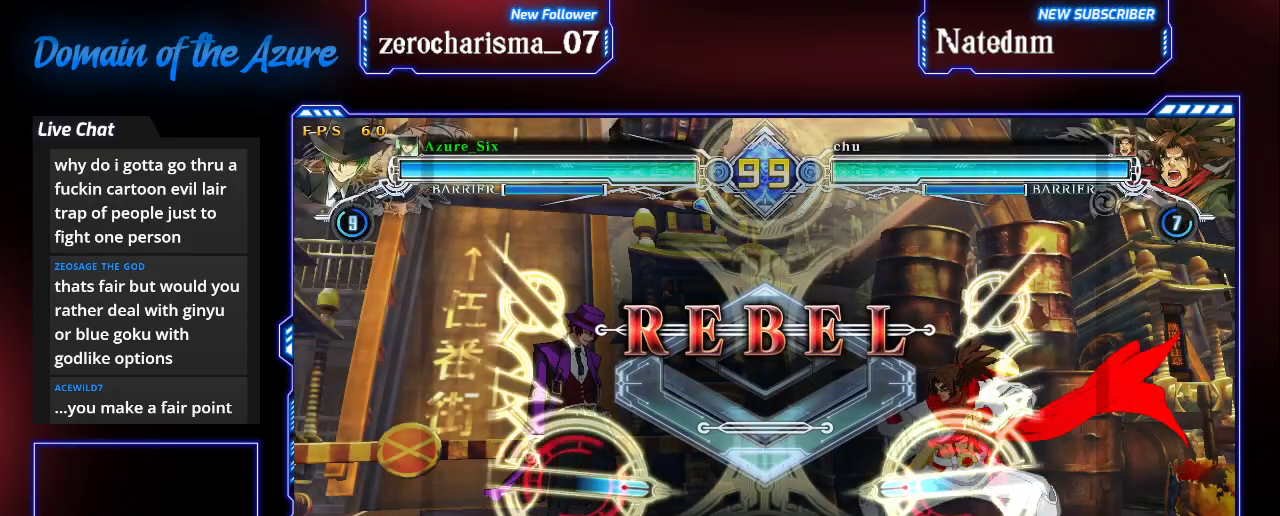
{"dt_ms": 500, "buttons": [], "left_stick": "center", "events": []}
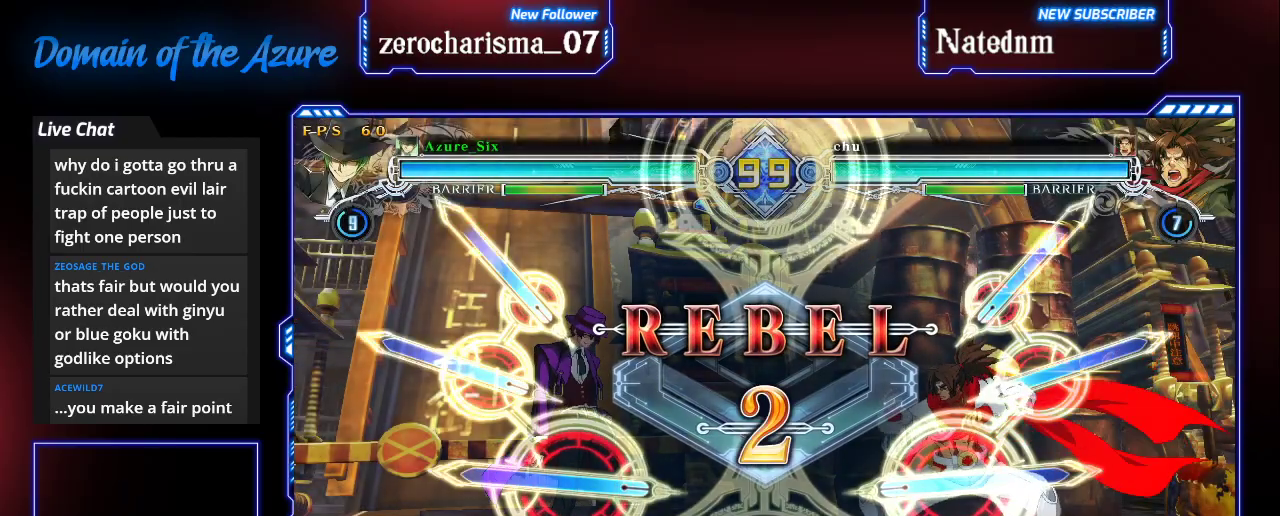
{"dt_ms": 500, "buttons": [], "left_stick": "center", "events": []}
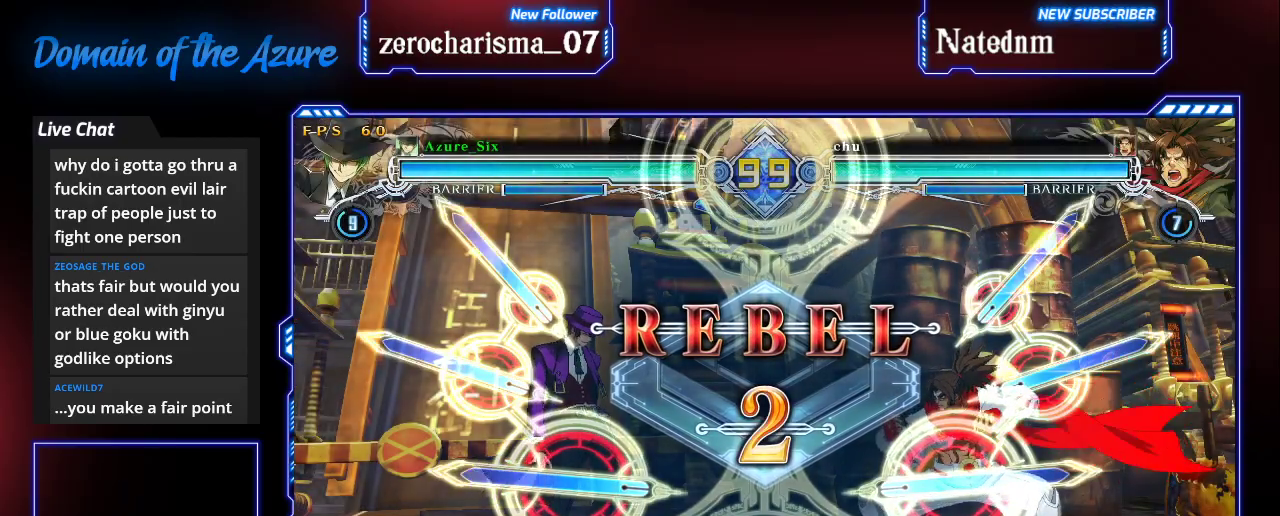
{"dt_ms": 500, "buttons": [], "left_stick": "center", "events": []}
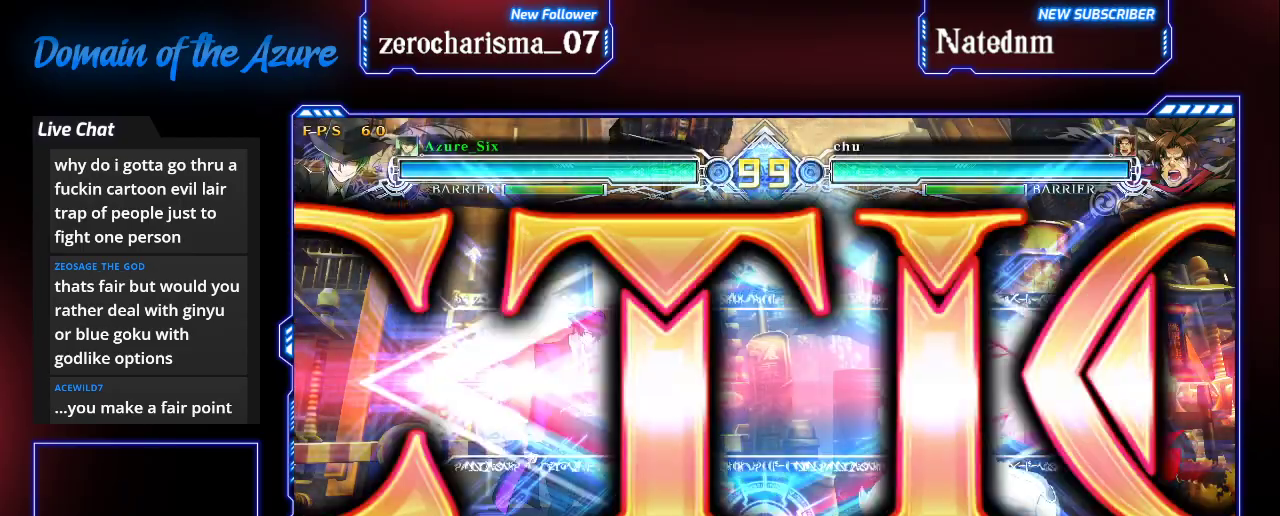
{"dt_ms": 500, "buttons": [], "left_stick": "center", "events": []}
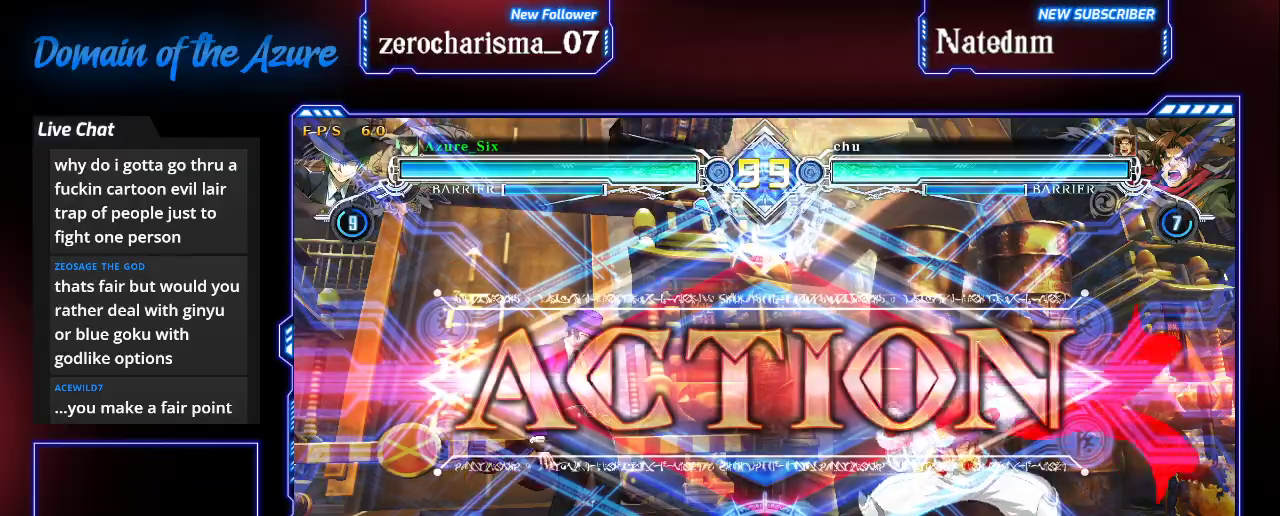
{"dt_ms": 500, "buttons": [], "left_stick": "right", "events": [[67, "left_stick", "down"], [167, "TRIANGLE", "down"], [167, "left_stick", "left"], [233, "left_stick", "center"], [300, "TRIANGLE", "up"], [500, "left_stick", "right"]]}
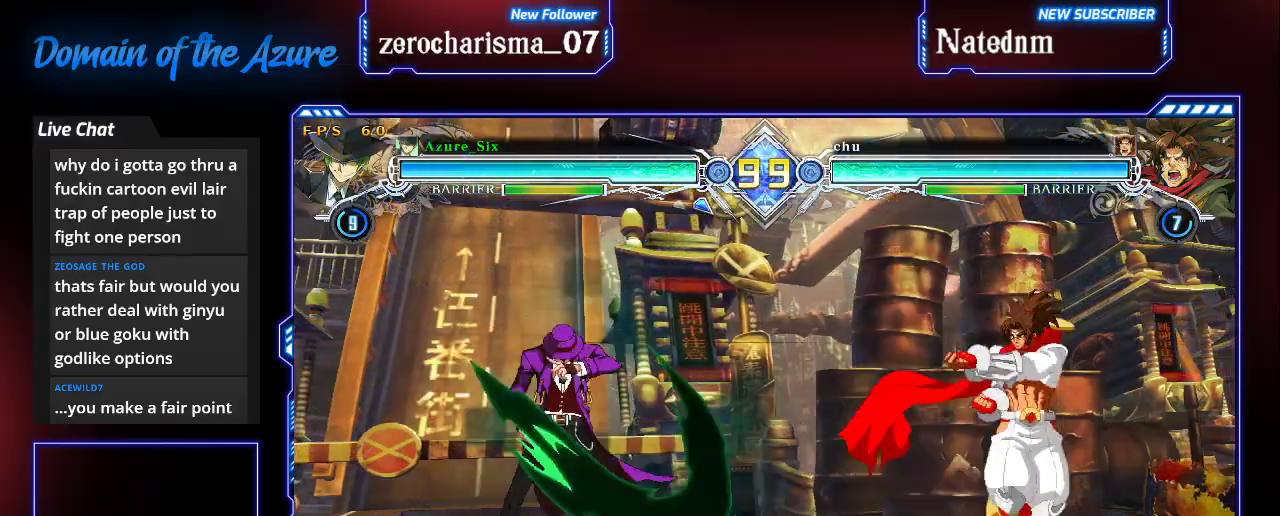
{"dt_ms": 500, "buttons": ["R1"], "left_stick": "center", "events": [[267, "R1", "down"], [267, "left_stick", "center"]]}
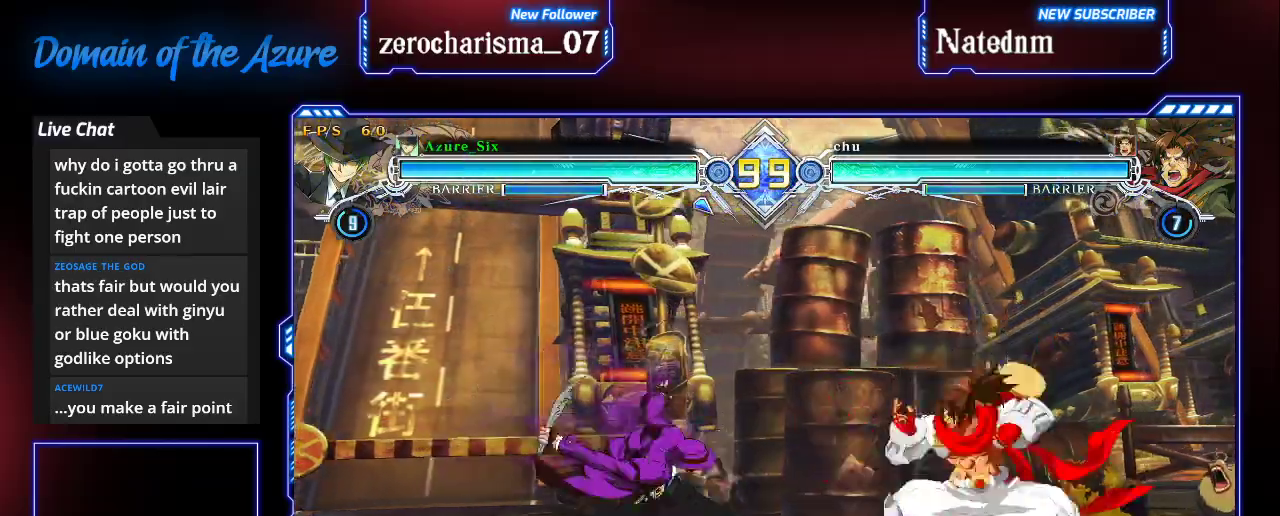
{"dt_ms": 500, "buttons": [], "left_stick": "up-left", "events": [[100, "R1", "up"], [333, "left_stick", "down"], [433, "left_stick", "up-left"]]}
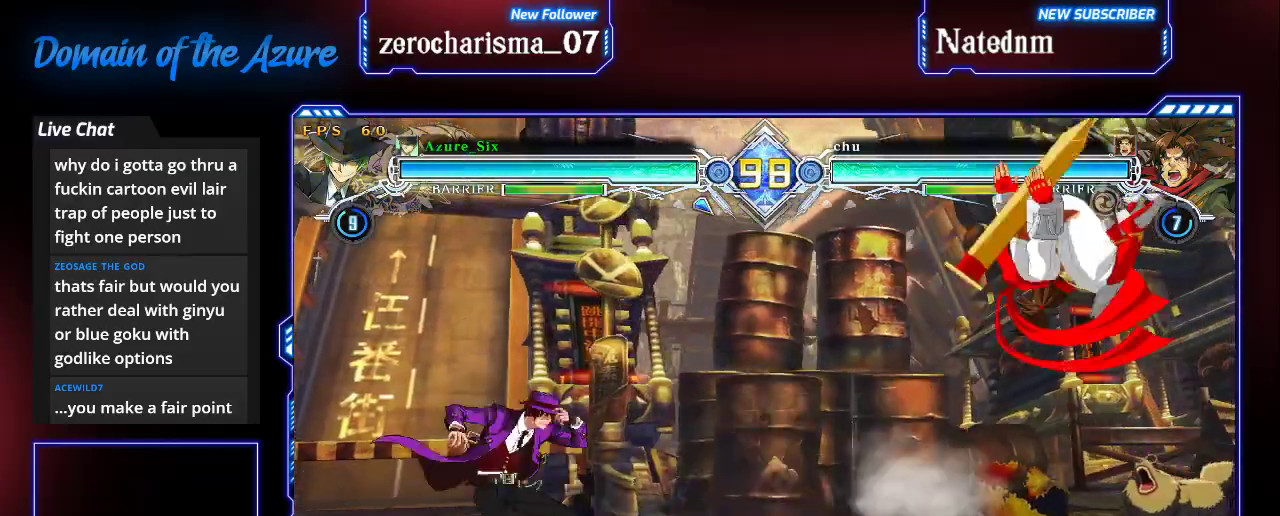
{"dt_ms": 500, "buttons": [], "left_stick": "center", "events": [[100, "left_stick", "right"], [233, "CROSS", "down"], [367, "CROSS", "up"], [400, "left_stick", "center"]]}
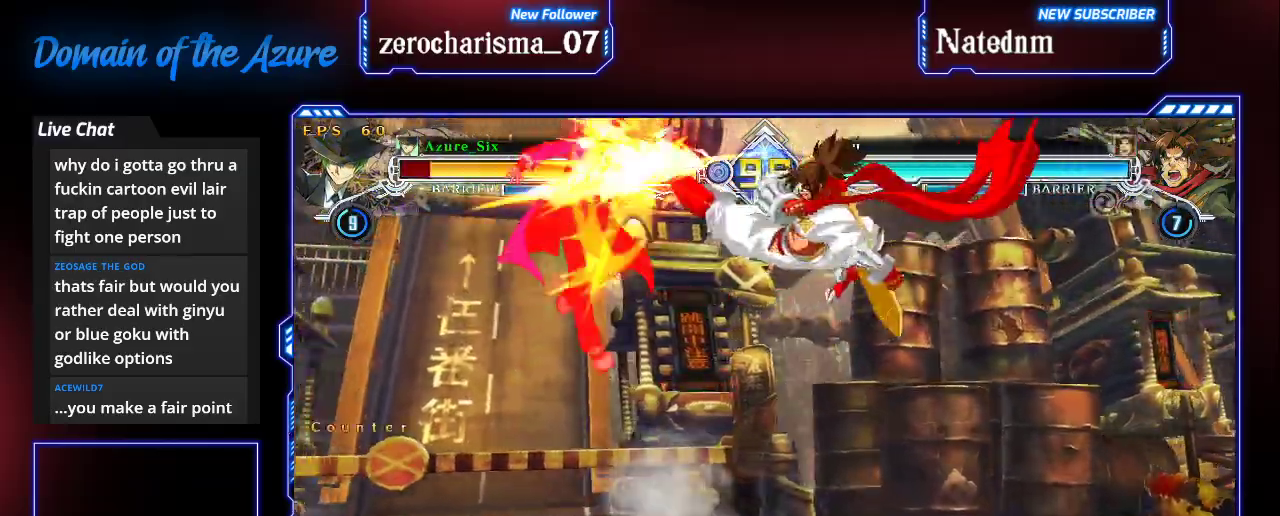
{"dt_ms": 500, "buttons": ["SQUARE", "TRIANGLE"], "left_stick": "left", "events": [[100, "CROSS", "down"], [200, "CROSS", "up"], [367, "left_stick", "down-left"], [400, "SQUARE", "down"], [400, "TRIANGLE", "down"], [467, "left_stick", "left"]]}
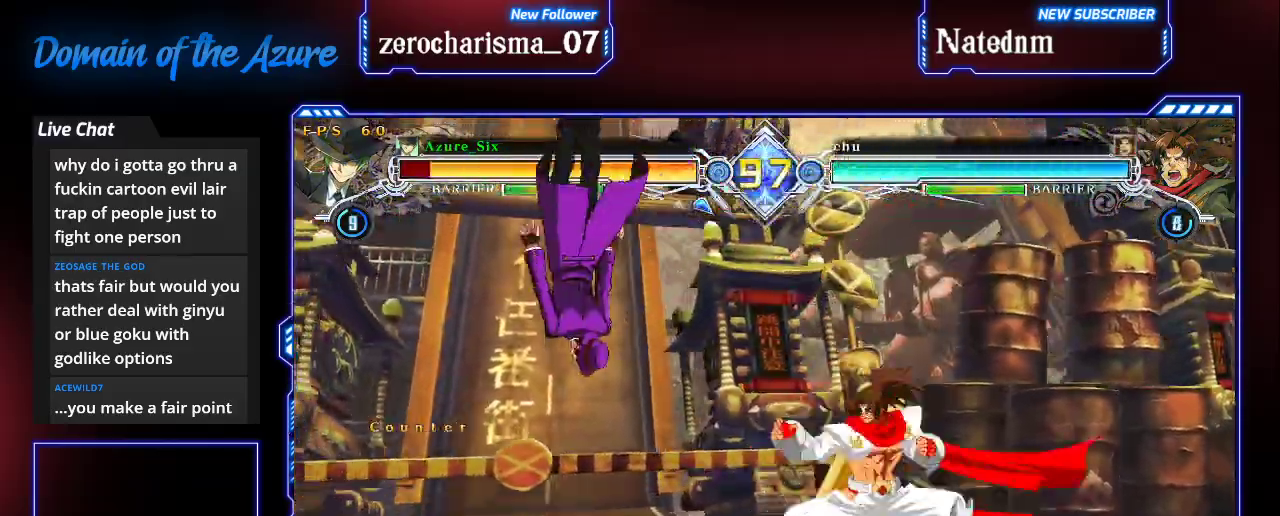
{"dt_ms": 500, "buttons": [], "left_stick": "left"}
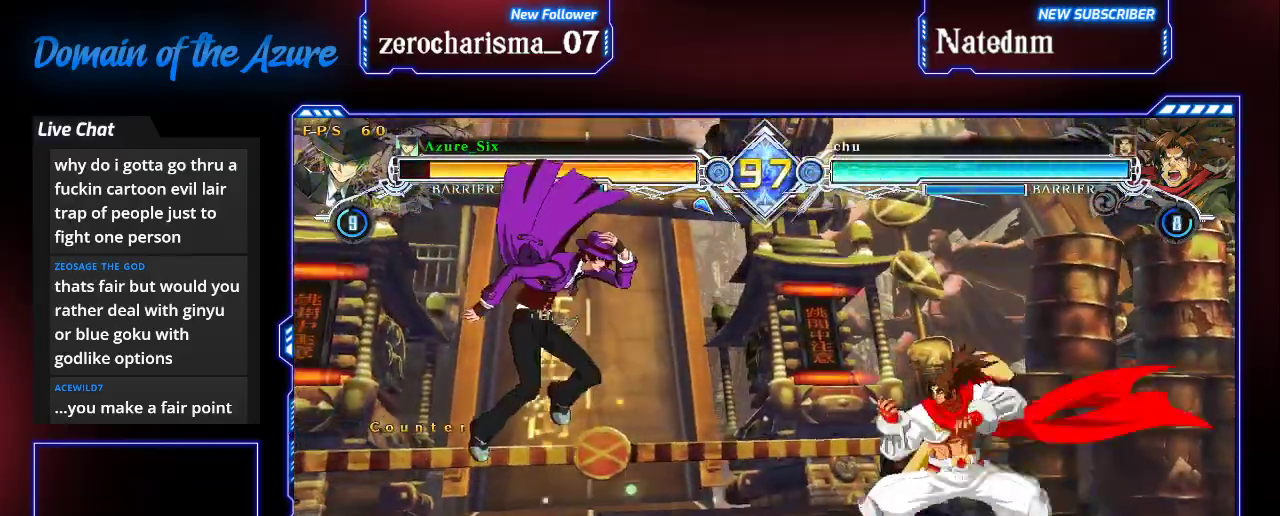
{"dt_ms": 500, "buttons": ["SQUARE", "TRIANGLE"], "left_stick": "left"}